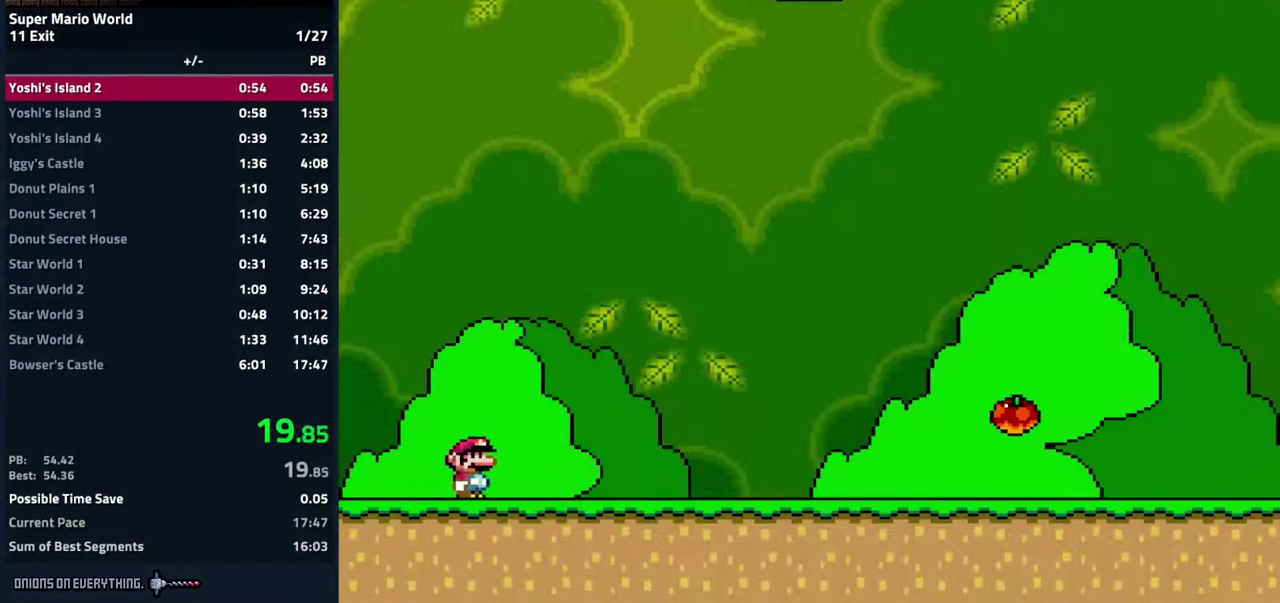
Gameplay with a controller (Nintendo layout); each line is a JSON object with the inputs held at the frame after it. "events" lists button and stick changes between this image and that frame as [ms after this image, input, new state], when the widget could be followed in between. Not read: L3 R3.
{"buttons": ["Y", "DPAD_RIGHT"], "events": []}
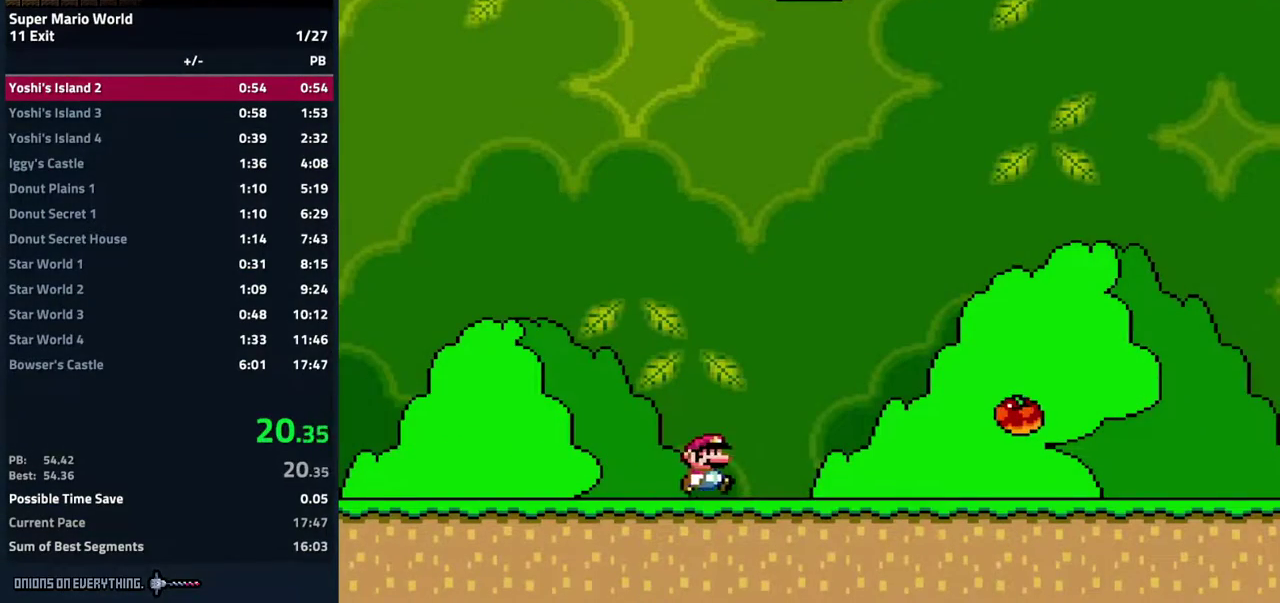
{"buttons": ["Y", "DPAD_RIGHT"], "events": []}
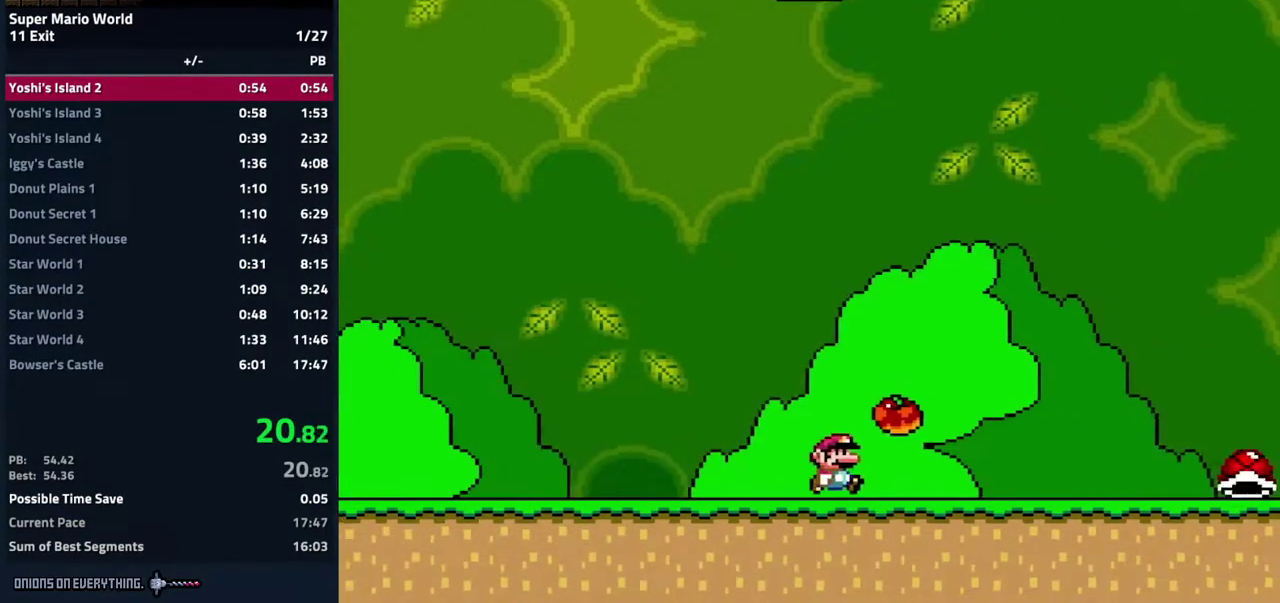
{"buttons": ["Y", "DPAD_RIGHT"], "events": []}
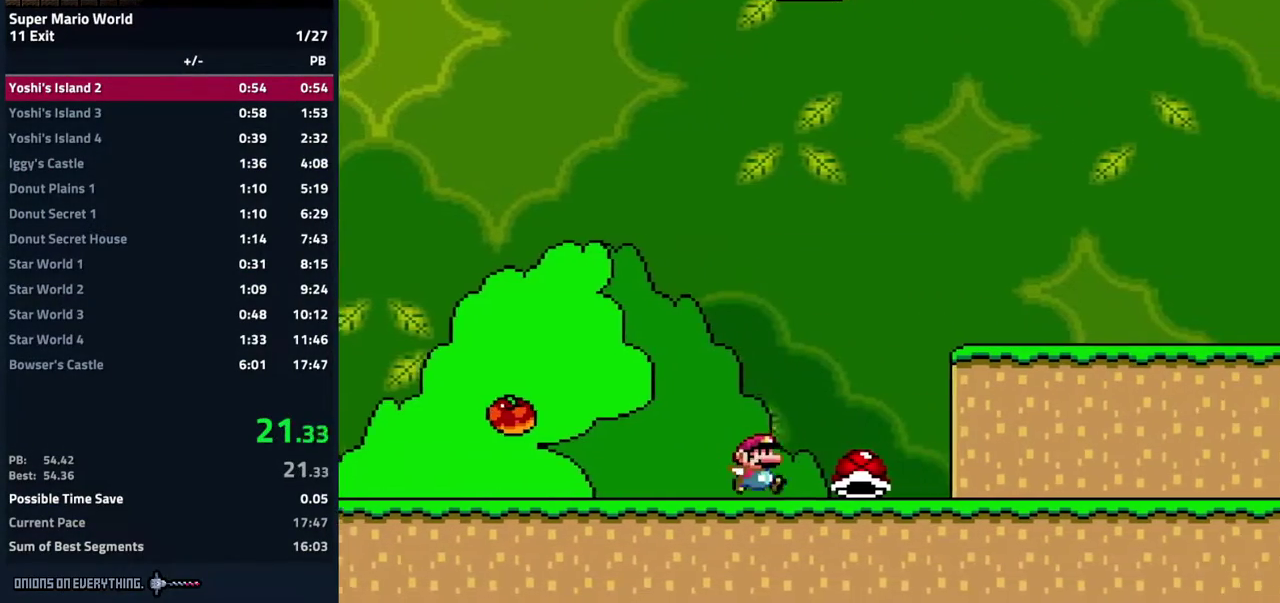
{"buttons": ["Y", "DPAD_RIGHT"], "events": []}
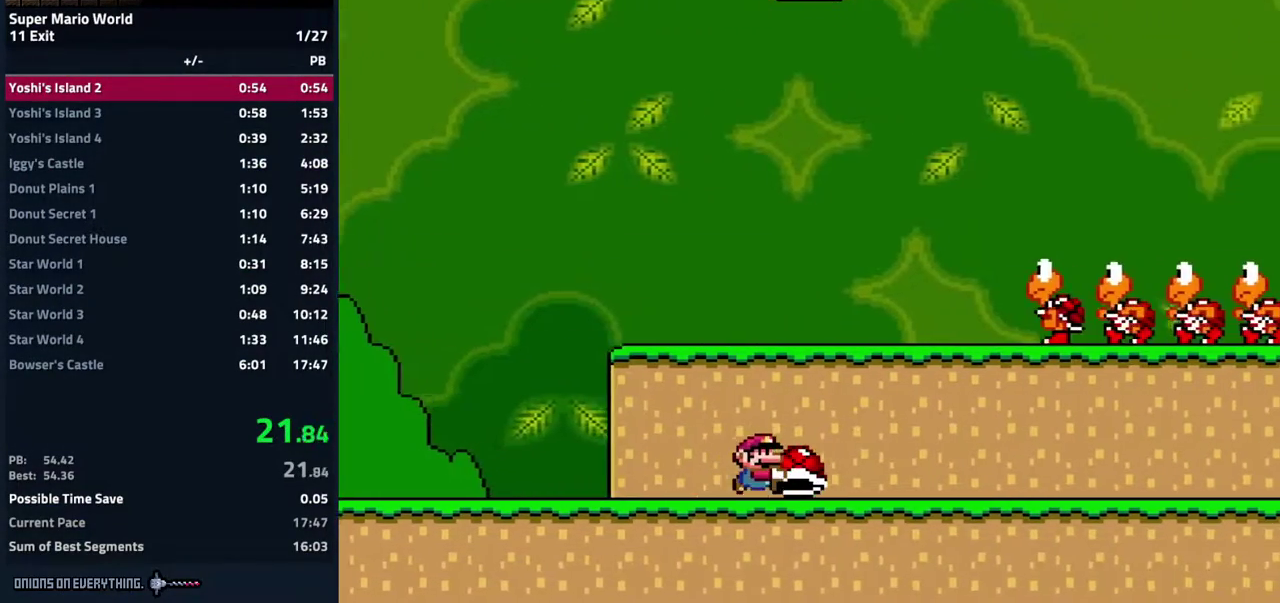
{"buttons": ["Y", "DPAD_RIGHT"], "events": []}
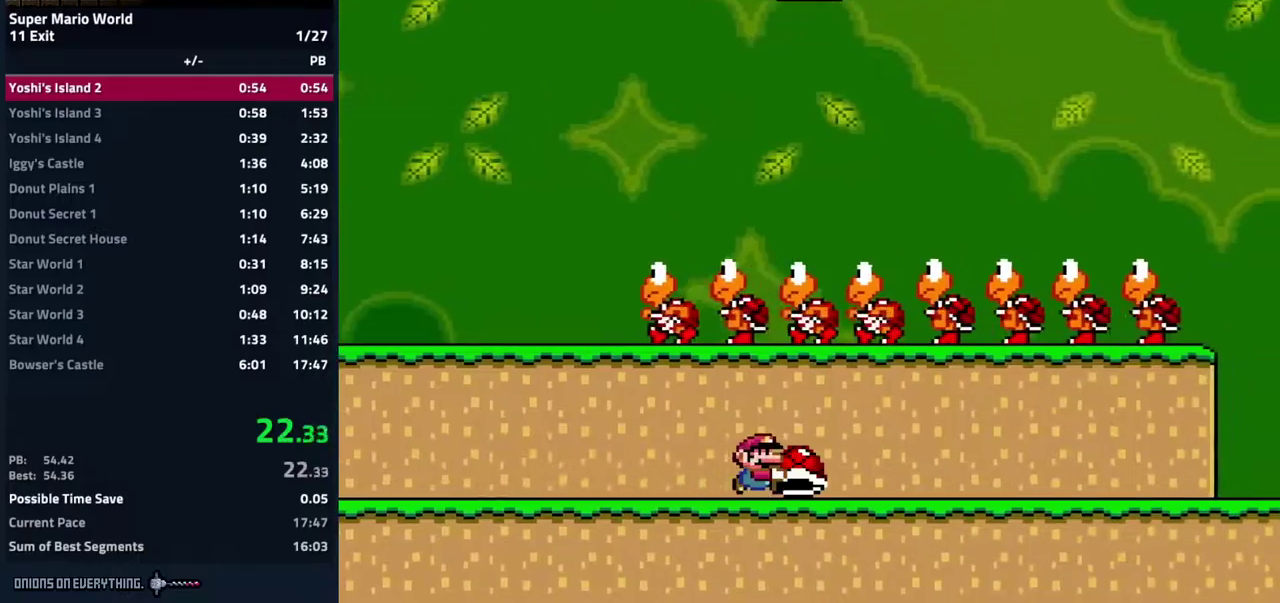
{"buttons": ["Y", "DPAD_RIGHT"], "events": []}
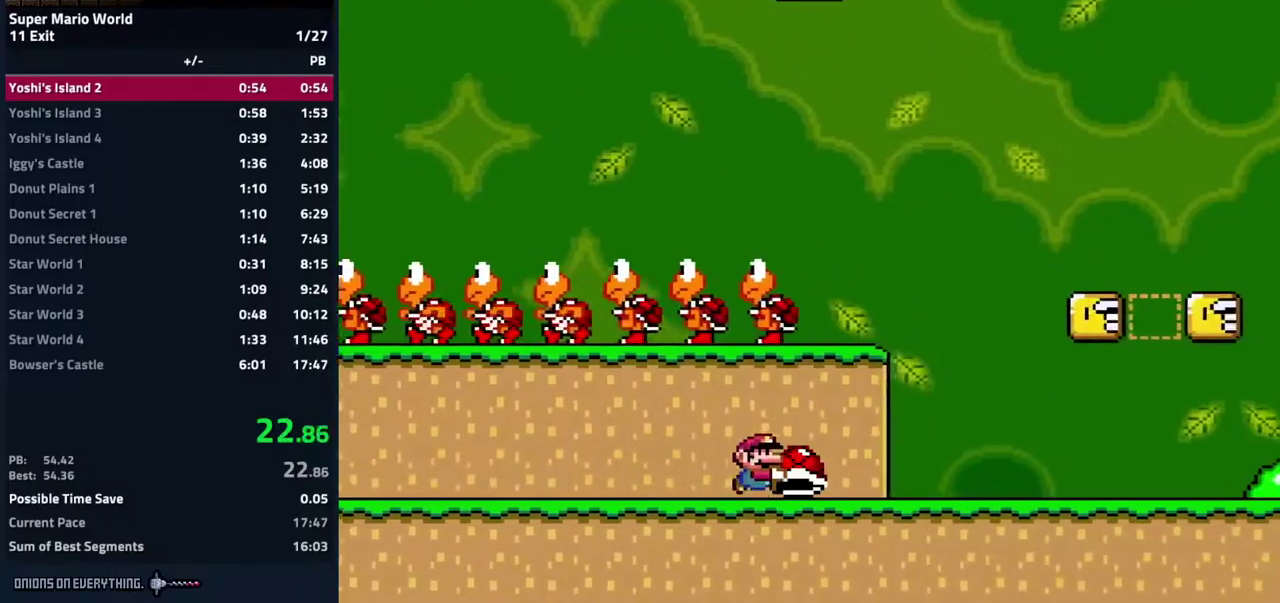
{"buttons": ["Y", "DPAD_RIGHT"], "events": []}
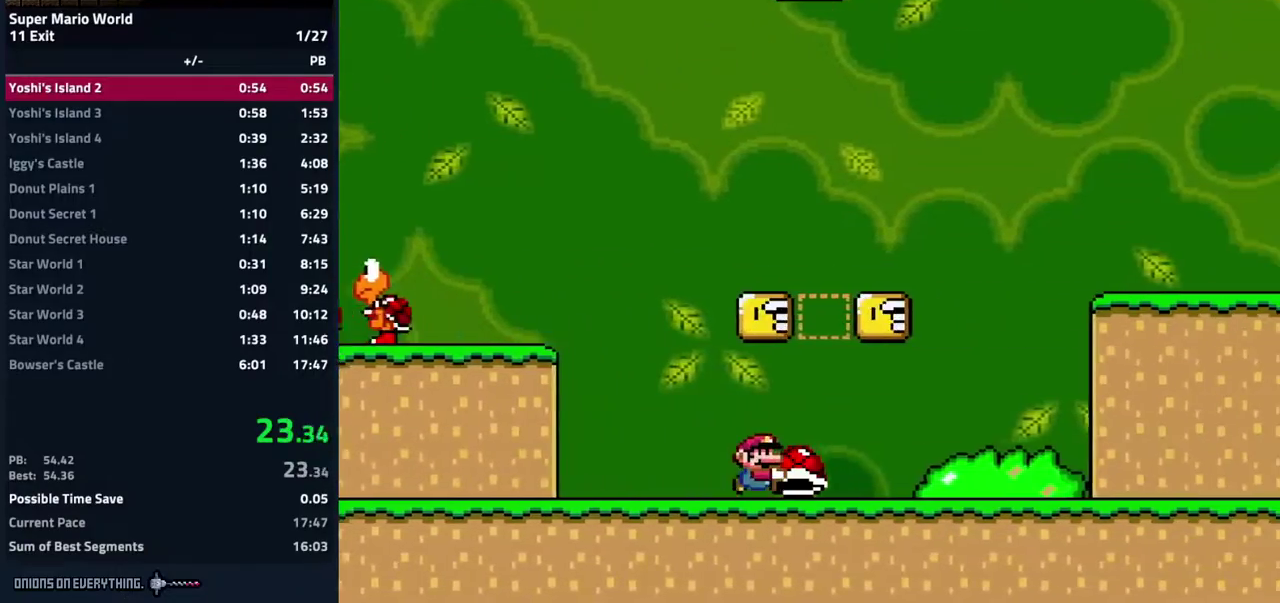
{"buttons": ["Y", "DPAD_RIGHT"], "events": []}
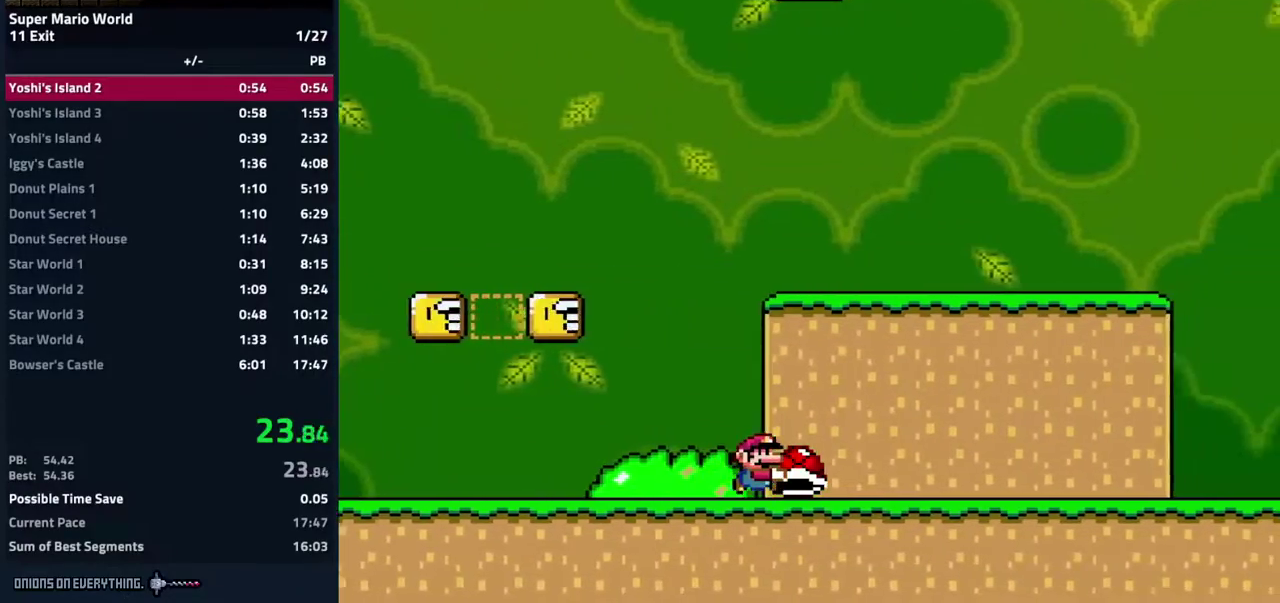
{"buttons": ["Y", "DPAD_RIGHT"], "events": []}
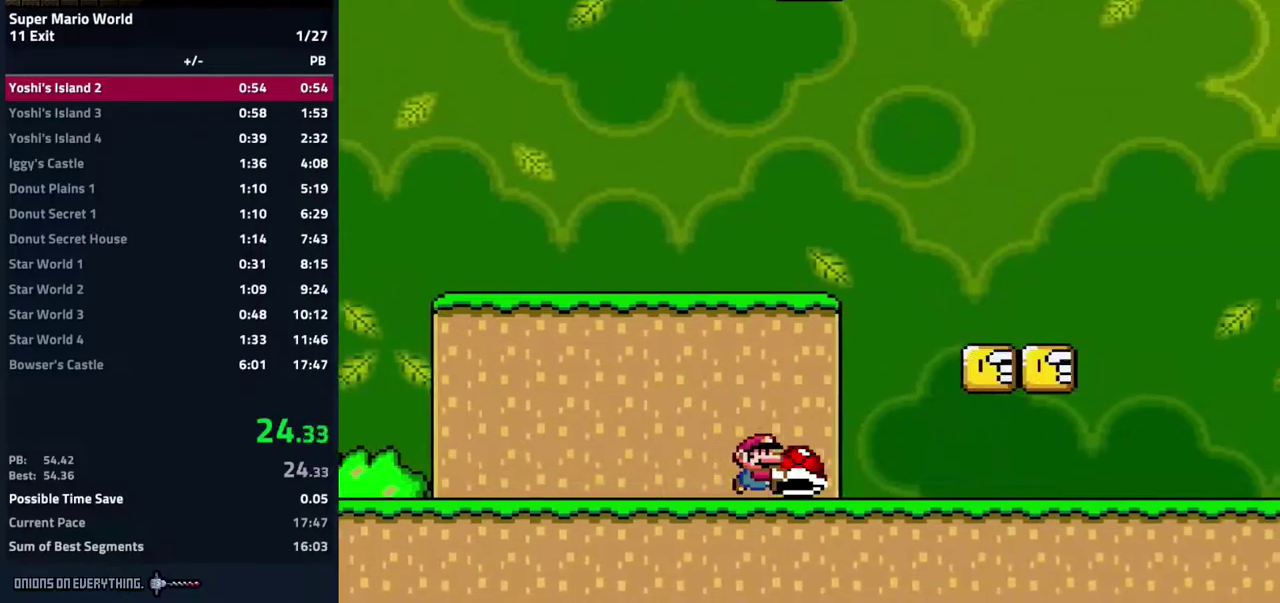
{"buttons": ["Y", "DPAD_RIGHT"], "events": []}
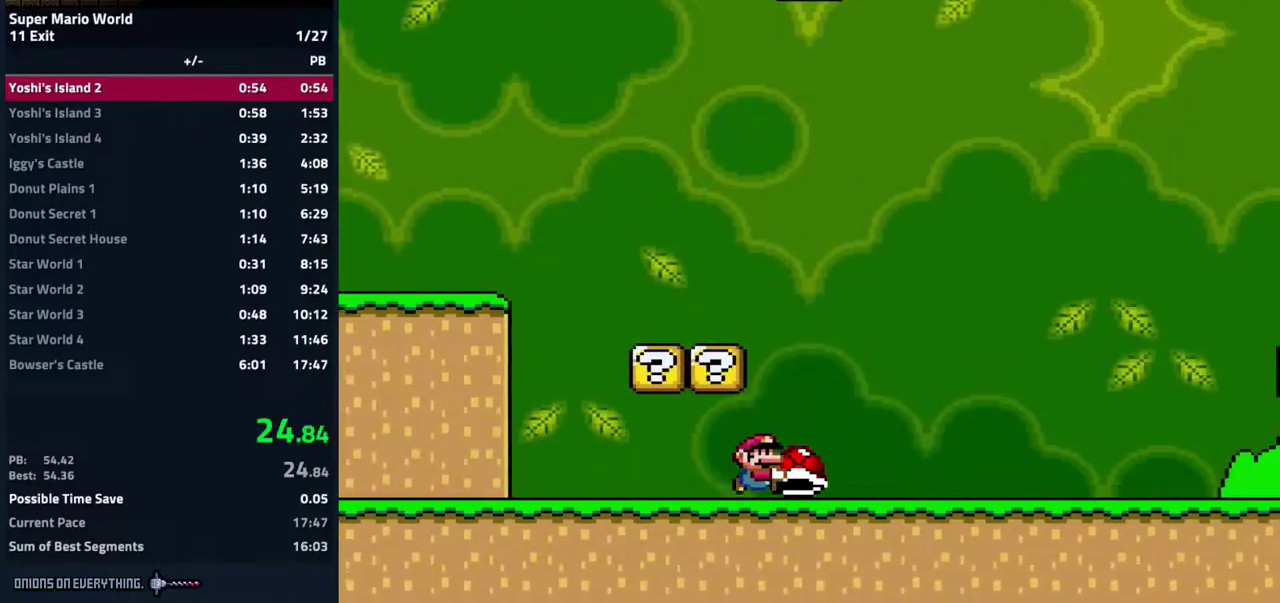
{"buttons": ["Y", "DPAD_RIGHT"], "events": []}
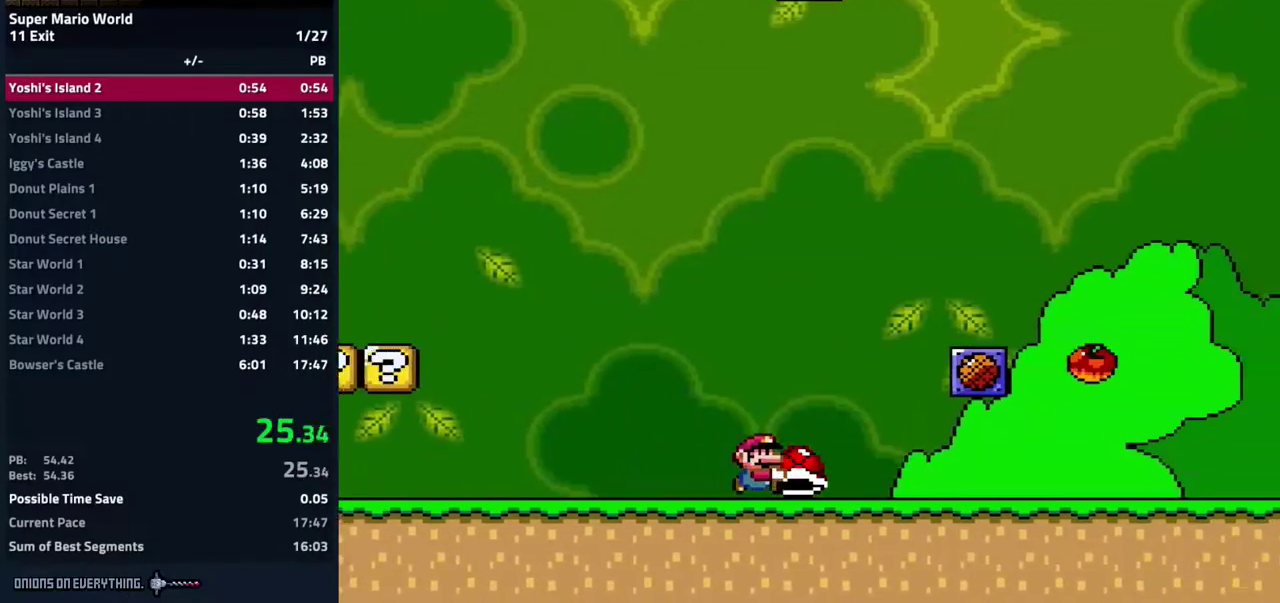
{"buttons": ["Y", "DPAD_RIGHT"], "events": []}
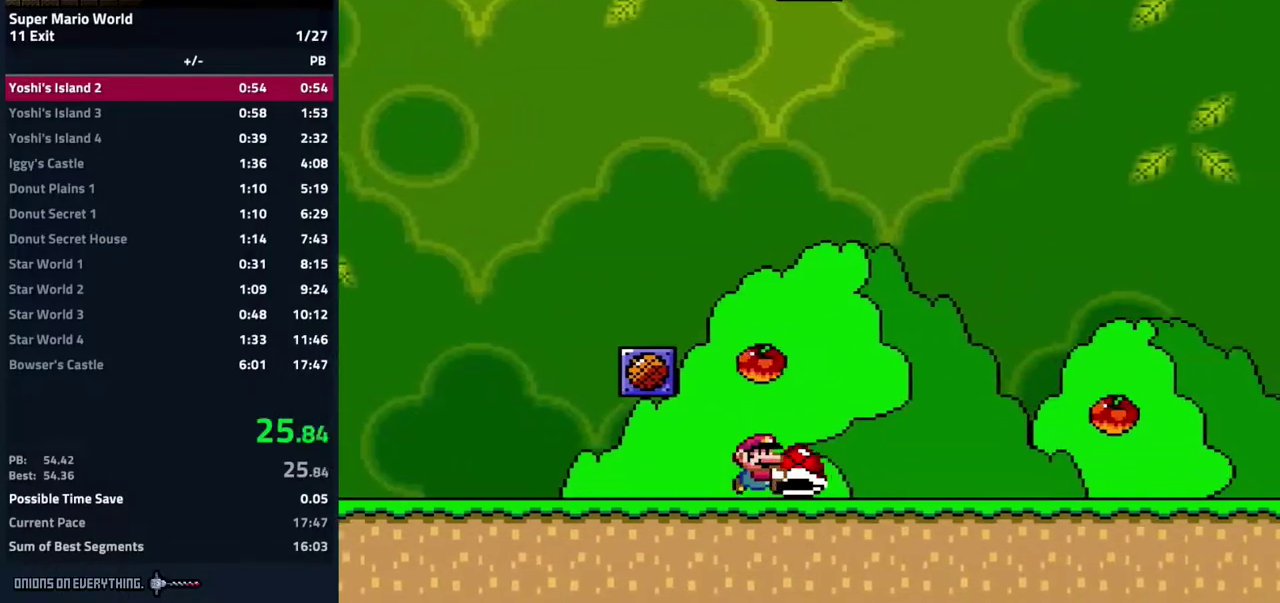
{"buttons": ["Y", "DPAD_RIGHT"], "events": []}
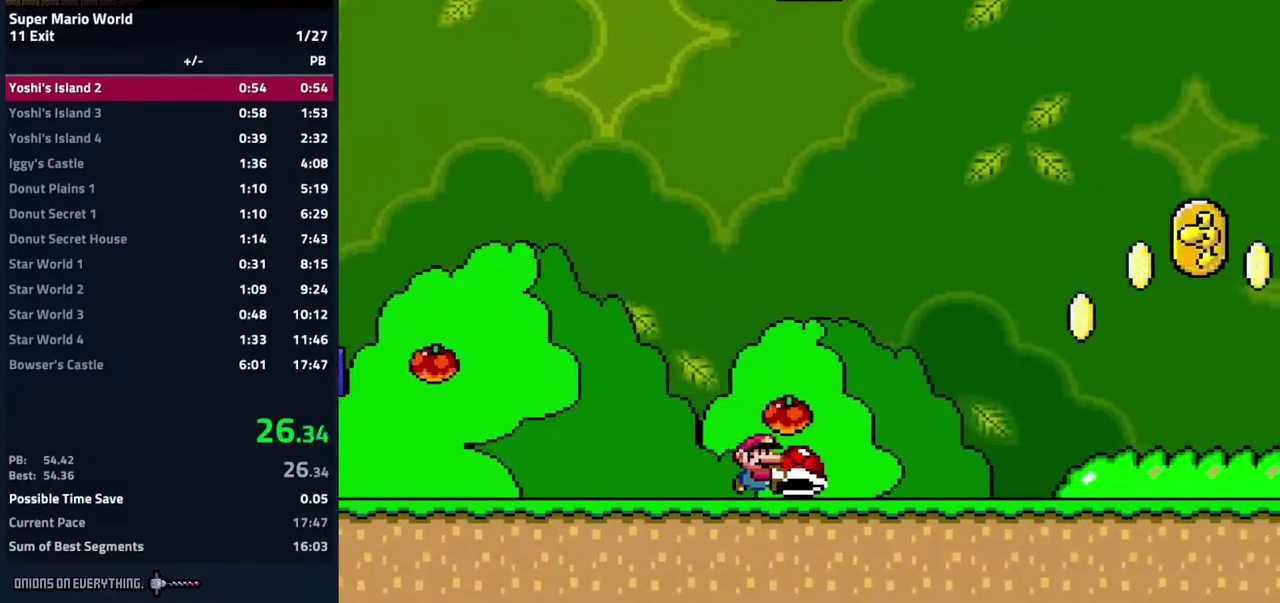
{"buttons": ["Y", "DPAD_RIGHT"], "events": []}
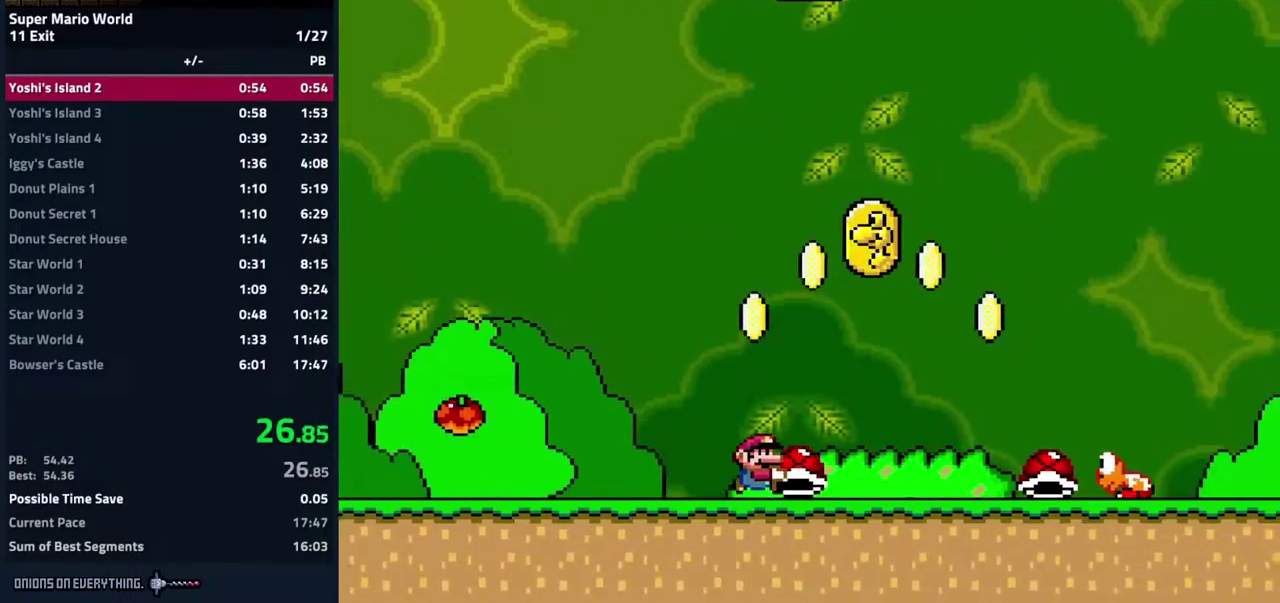
{"buttons": ["Y", "DPAD_RIGHT"], "events": [[50, "B", "down"], [100, "B", "up"]]}
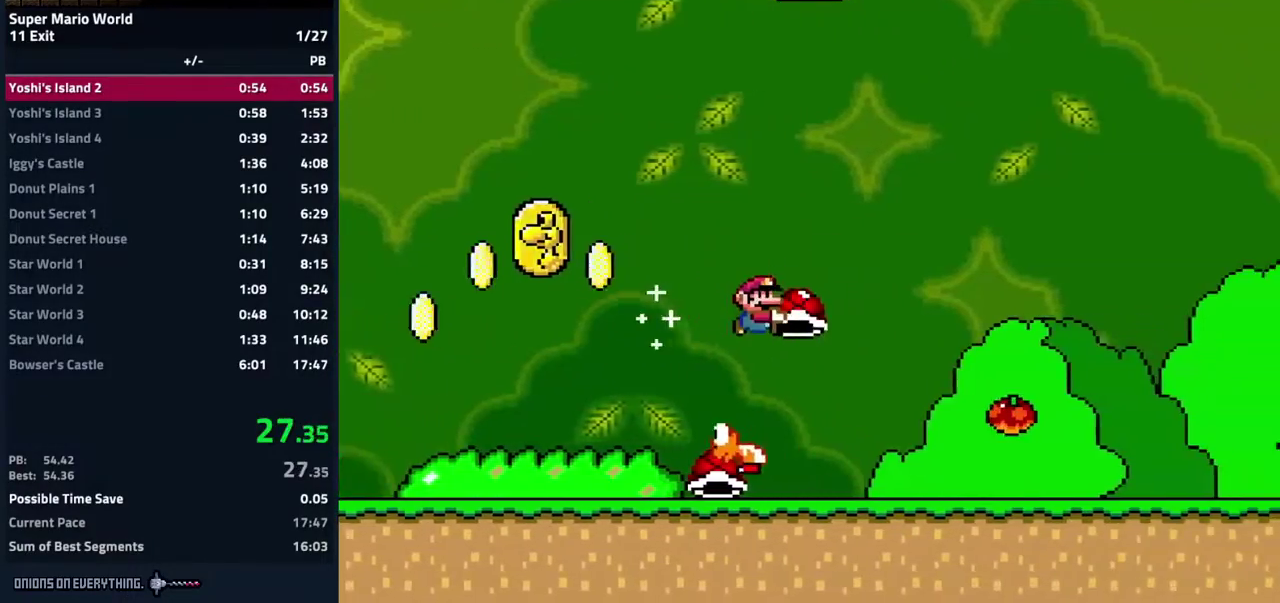
{"buttons": ["Y", "DPAD_RIGHT"], "events": []}
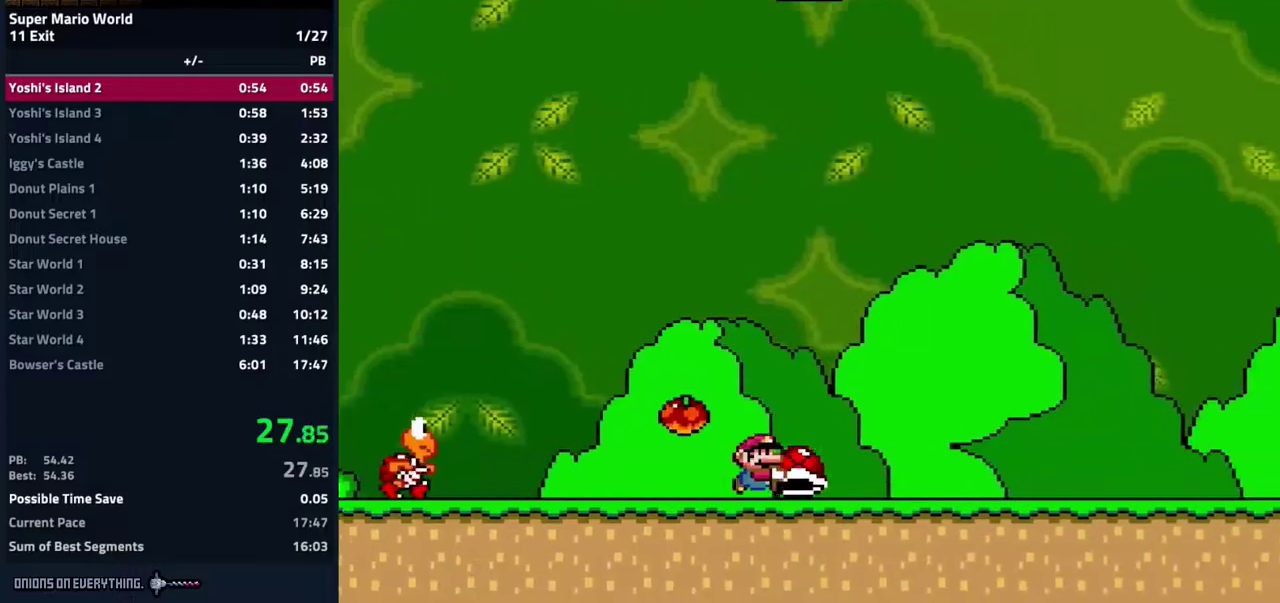
{"buttons": ["Y", "DPAD_RIGHT"], "events": []}
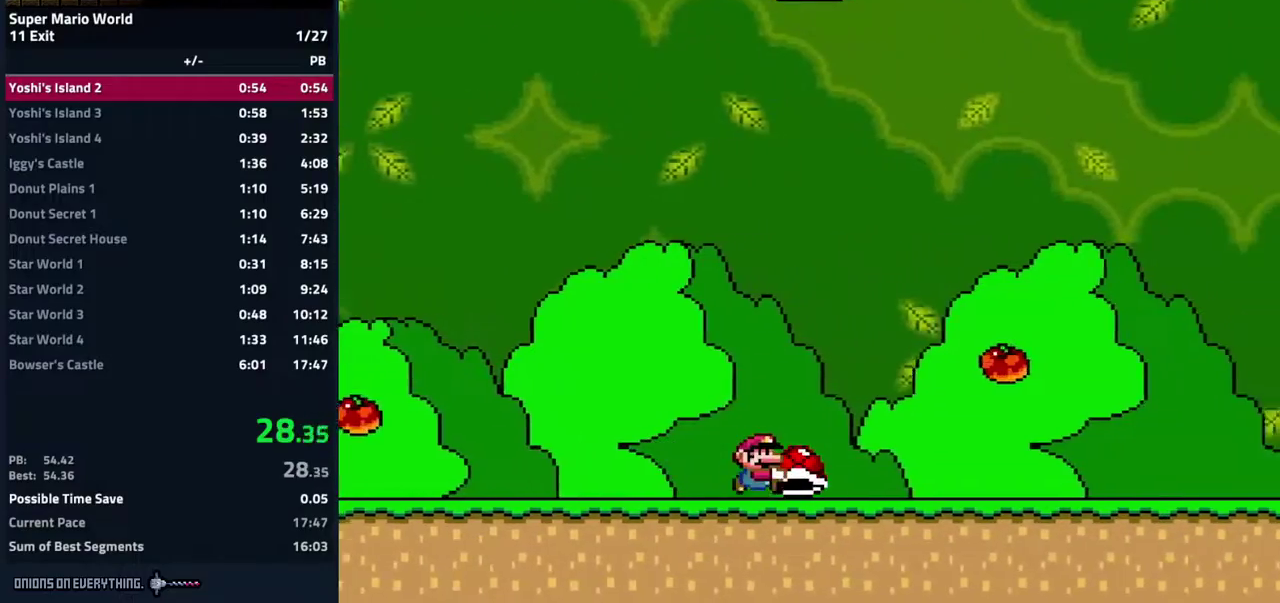
{"buttons": ["B", "Y", "DPAD_RIGHT"], "events": [[467, "B", "down"]]}
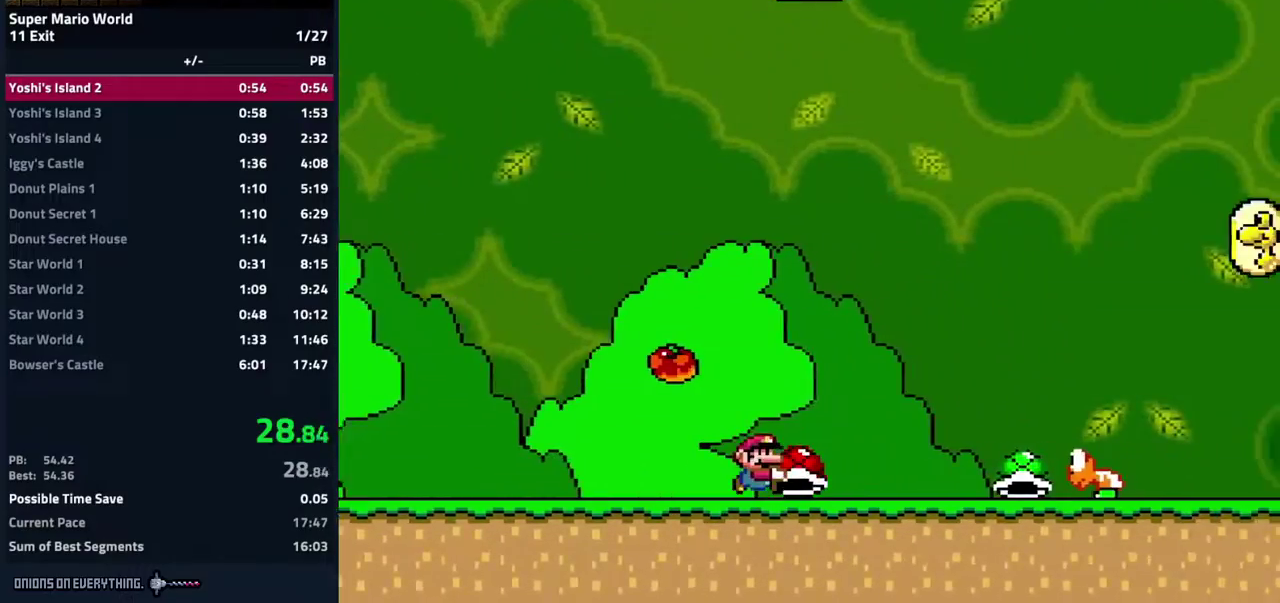
{"buttons": ["Y", "DPAD_RIGHT"], "events": [[67, "B", "up"]]}
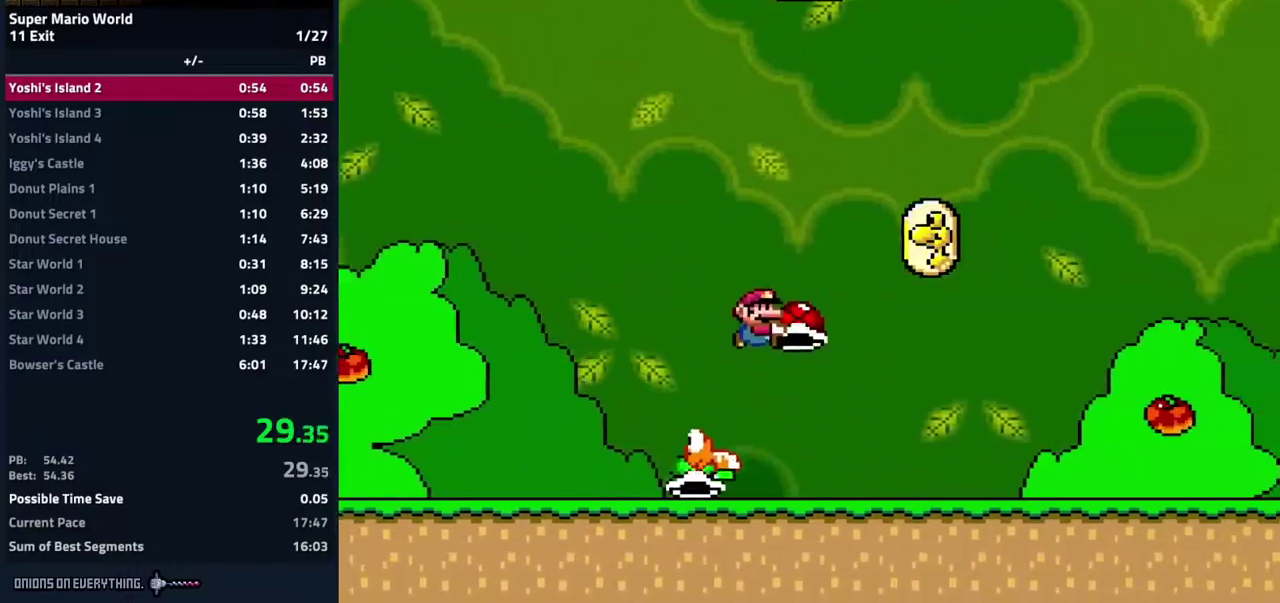
{"buttons": ["Y", "DPAD_RIGHT"], "events": []}
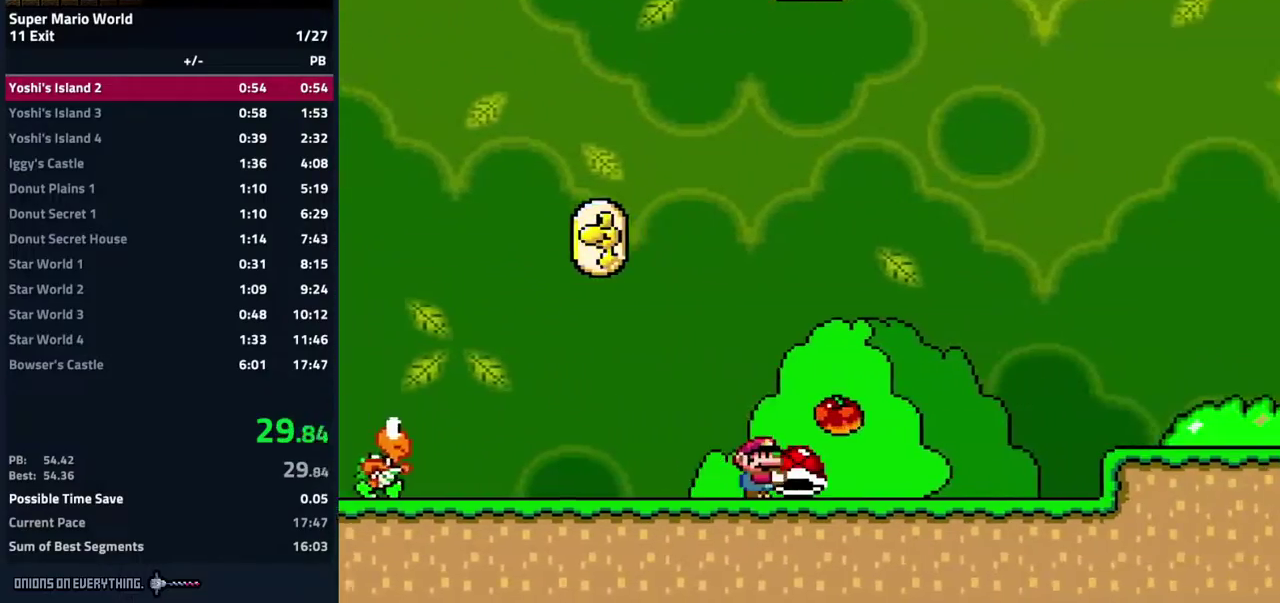
{"buttons": ["B", "Y", "DPAD_RIGHT"], "events": [[200, "B", "down"]]}
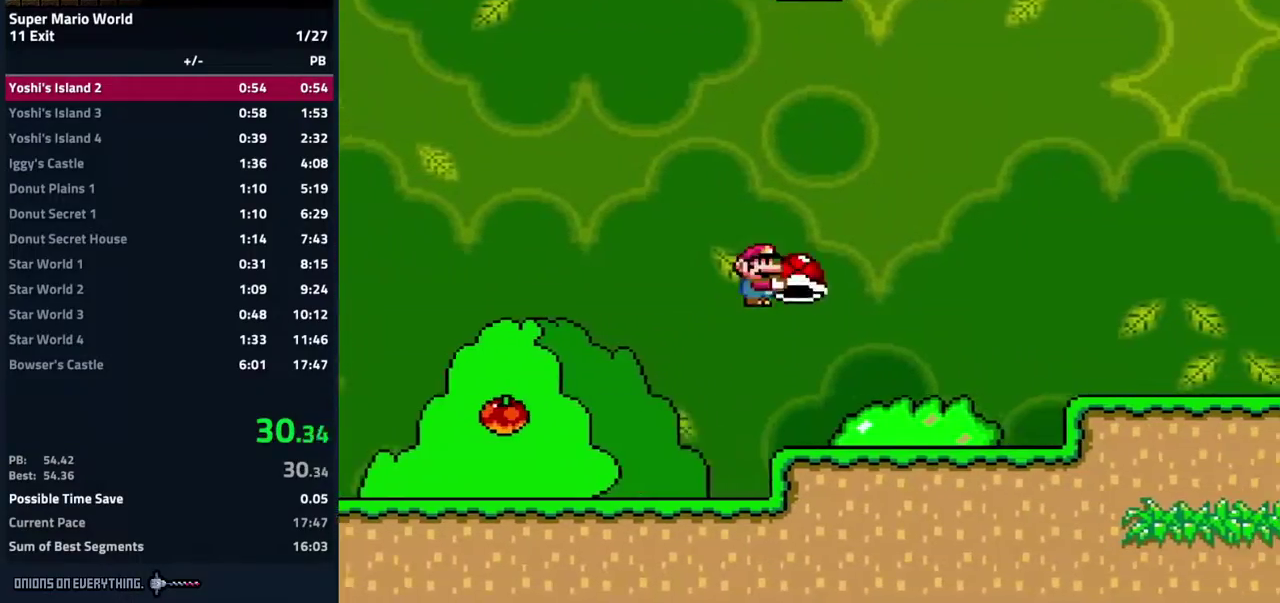
{"buttons": ["Y", "DPAD_RIGHT"], "events": [[33, "B", "up"]]}
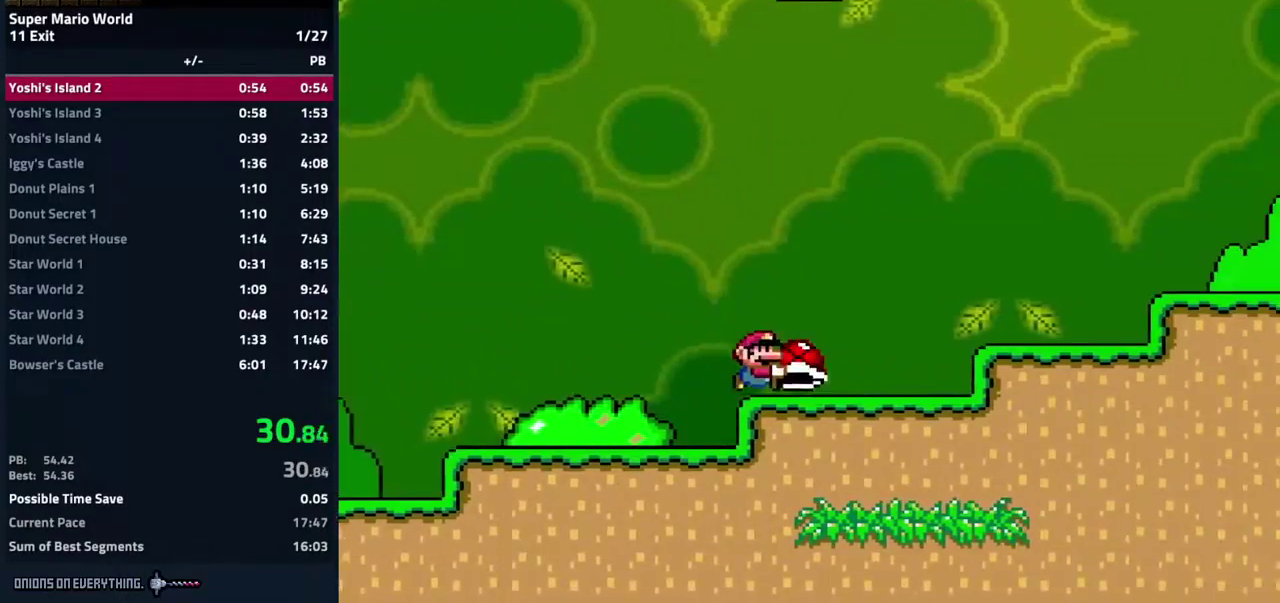
{"buttons": ["Y", "DPAD_RIGHT"], "events": [[17, "B", "down"], [317, "B", "up"]]}
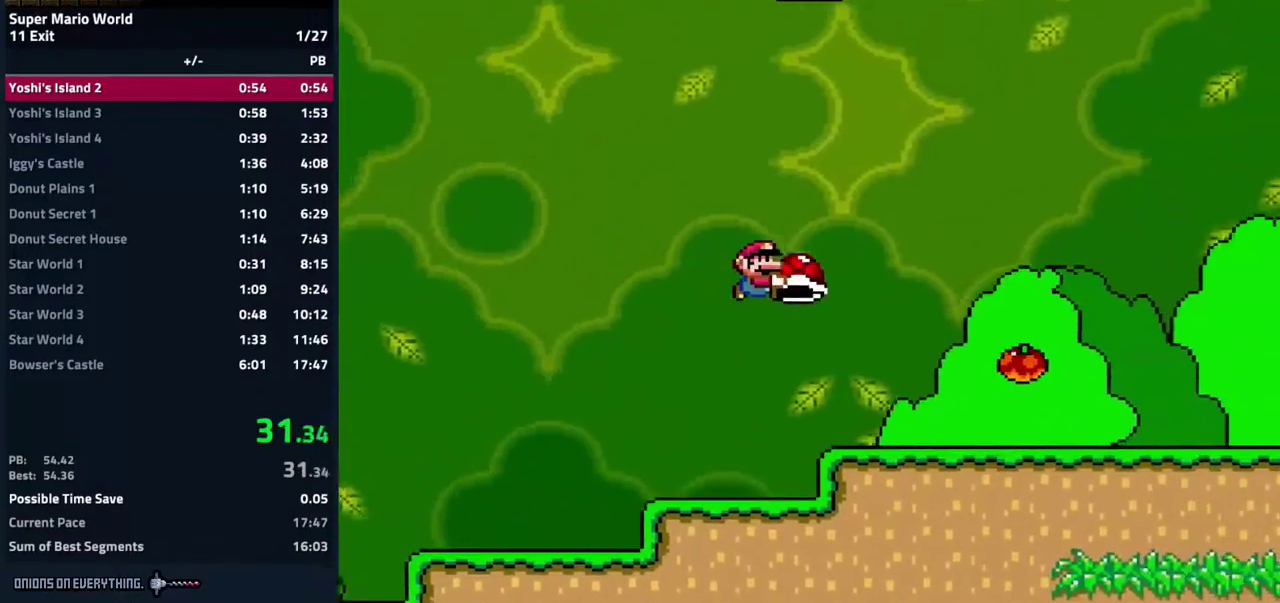
{"buttons": ["Y", "DPAD_RIGHT"], "events": []}
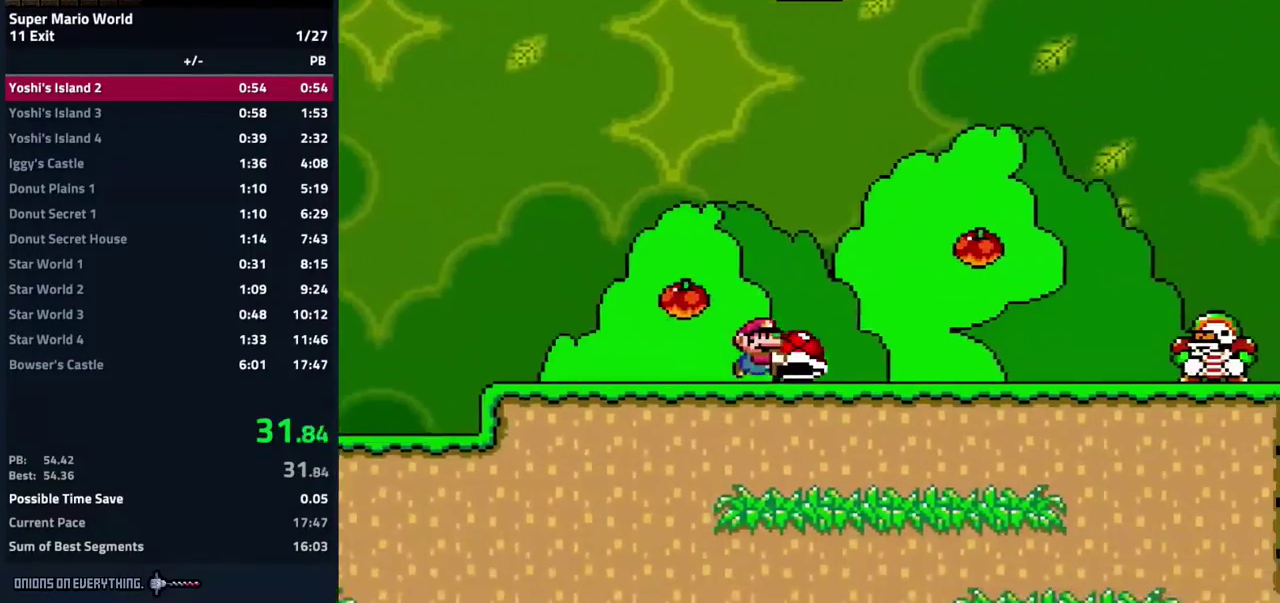
{"buttons": ["Y", "DPAD_RIGHT"], "events": [[183, "B", "down"], [317, "B", "up"]]}
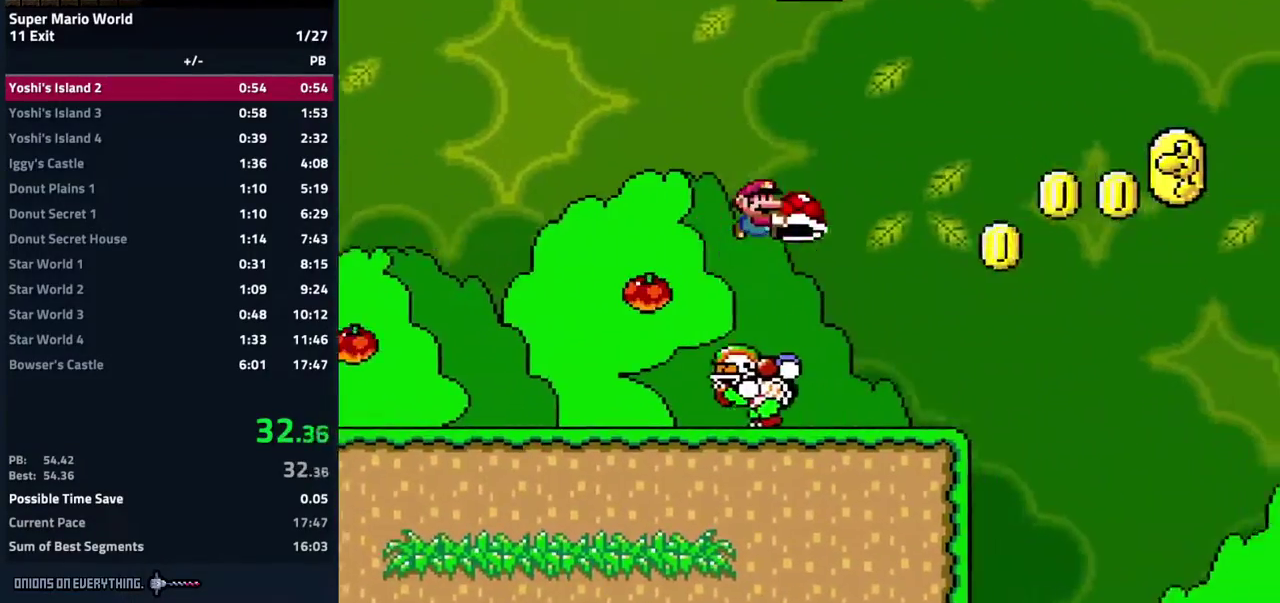
{"buttons": ["Y", "DPAD_RIGHT"], "events": []}
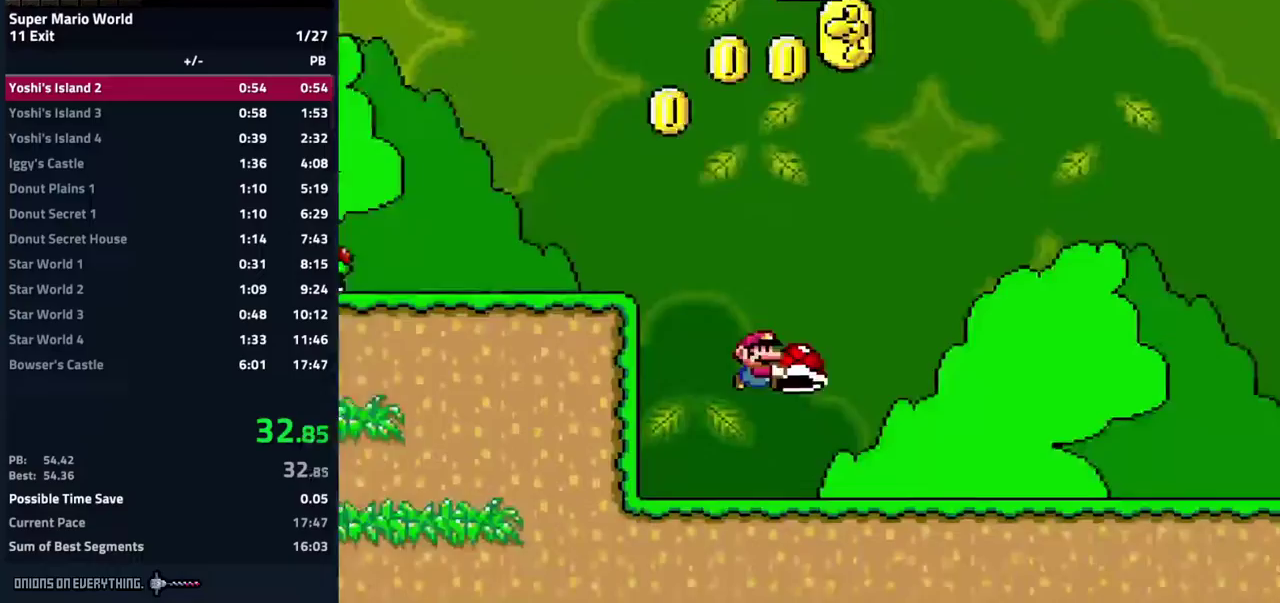
{"buttons": ["Y", "DPAD_RIGHT"], "events": []}